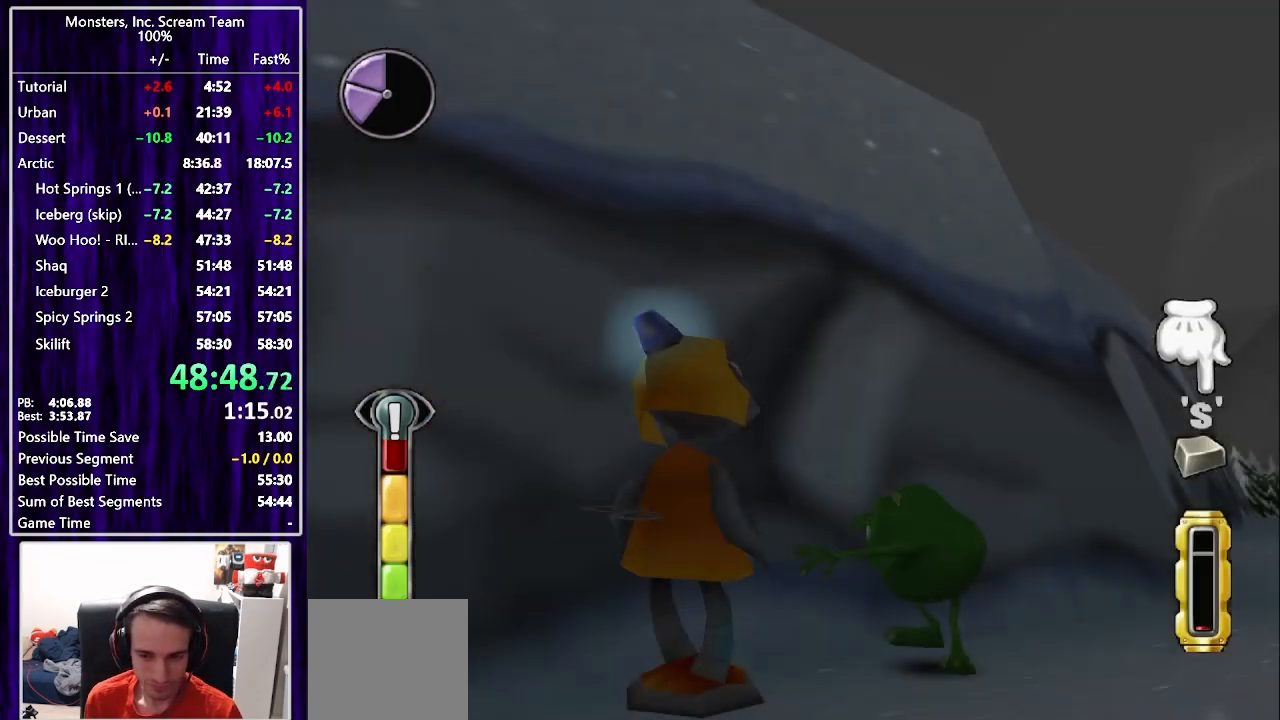
Gameplay with a controller (PlayStation layout); each line is a JSON object with the inputs held at the frame after it. "events" lists button and stick changes between this image and that frame as [ms after this image, input, new state], when the widget could be followed in between. Not read: L1 R1.
{"buttons": [], "left_stick": "center", "right_stick": "center", "events": [[17, "CIRCLE", "down"], [83, "CIRCLE", "up"], [167, "CIRCLE", "down"], [233, "CIRCLE", "up"], [300, "CIRCLE", "down"], [367, "CIRCLE", "up"], [450, "CIRCLE", "down"], [500, "CIRCLE", "up"]]}
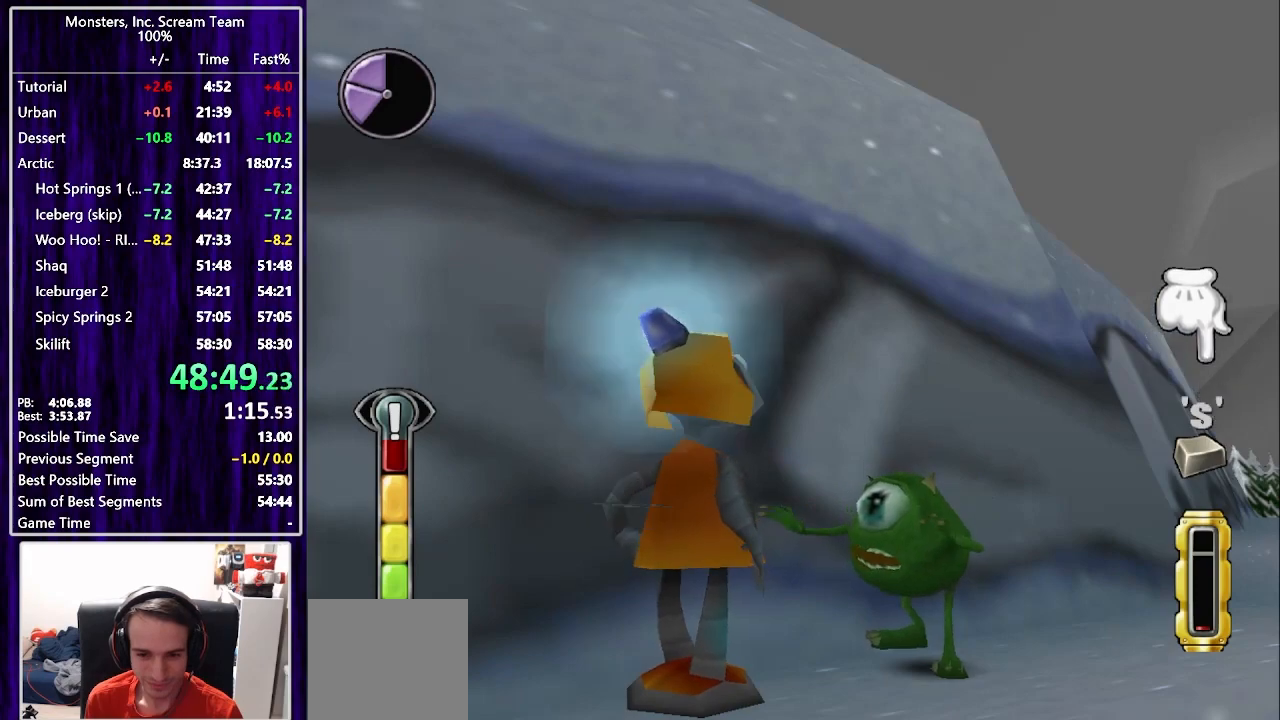
{"buttons": [], "left_stick": "center", "right_stick": "center", "events": [[100, "CIRCLE", "down"], [150, "CIRCLE", "up"], [233, "CIRCLE", "down"], [300, "CIRCLE", "up"], [383, "CIRCLE", "down"], [450, "CIRCLE", "up"]]}
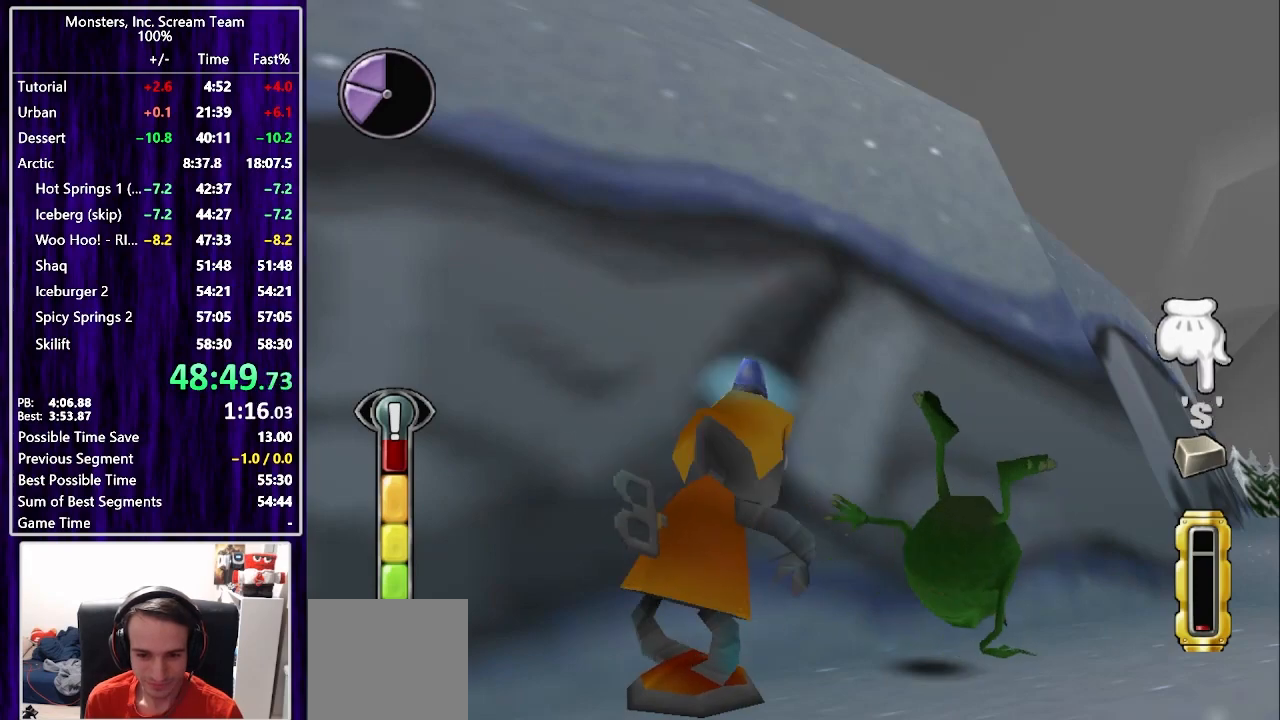
{"buttons": ["CIRCLE"], "left_stick": "center", "right_stick": "center", "events": [[33, "CIRCLE", "down"], [83, "CIRCLE", "up"], [183, "CIRCLE", "down"], [233, "CIRCLE", "up"], [317, "CIRCLE", "down"], [383, "CIRCLE", "up"], [467, "CIRCLE", "down"]]}
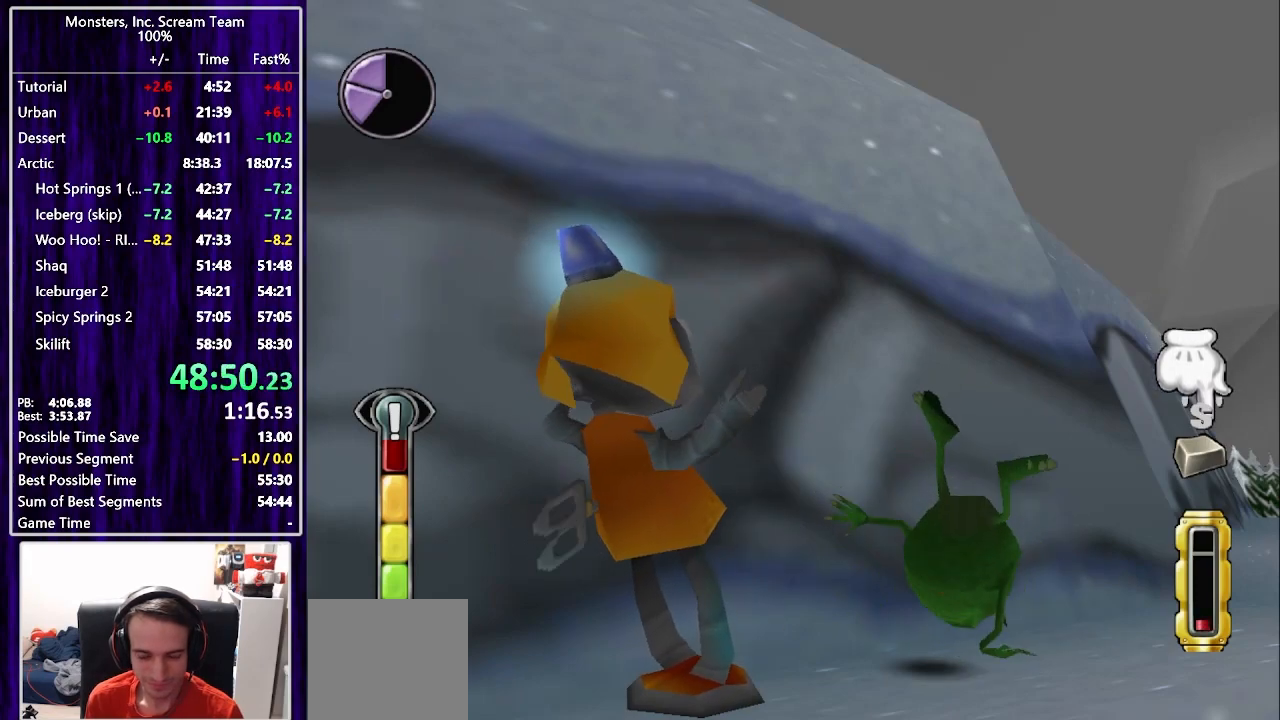
{"buttons": [], "left_stick": "center", "right_stick": "center", "events": [[33, "CIRCLE", "up"], [133, "CIRCLE", "down"], [167, "CIRCLE", "up"], [283, "CIRCLE", "down"], [333, "CIRCLE", "up"], [417, "CIRCLE", "down"], [467, "CIRCLE", "up"]]}
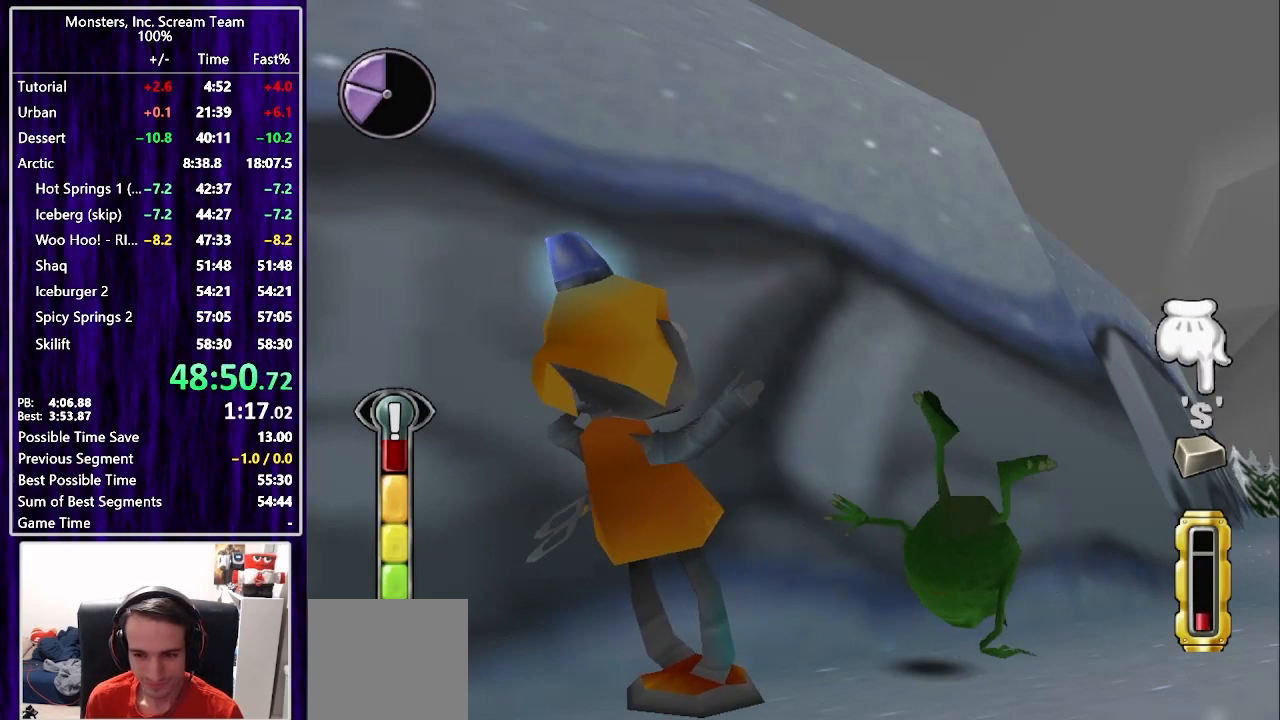
{"buttons": ["TRIANGLE"], "left_stick": "center", "right_stick": "center", "events": [[67, "CIRCLE", "down"], [117, "CIRCLE", "up"], [217, "CIRCLE", "down"], [250, "CIRCLE", "up"], [450, "CIRCLE", "down"], [467, "TRIANGLE", "down"], [483, "CIRCLE", "up"]]}
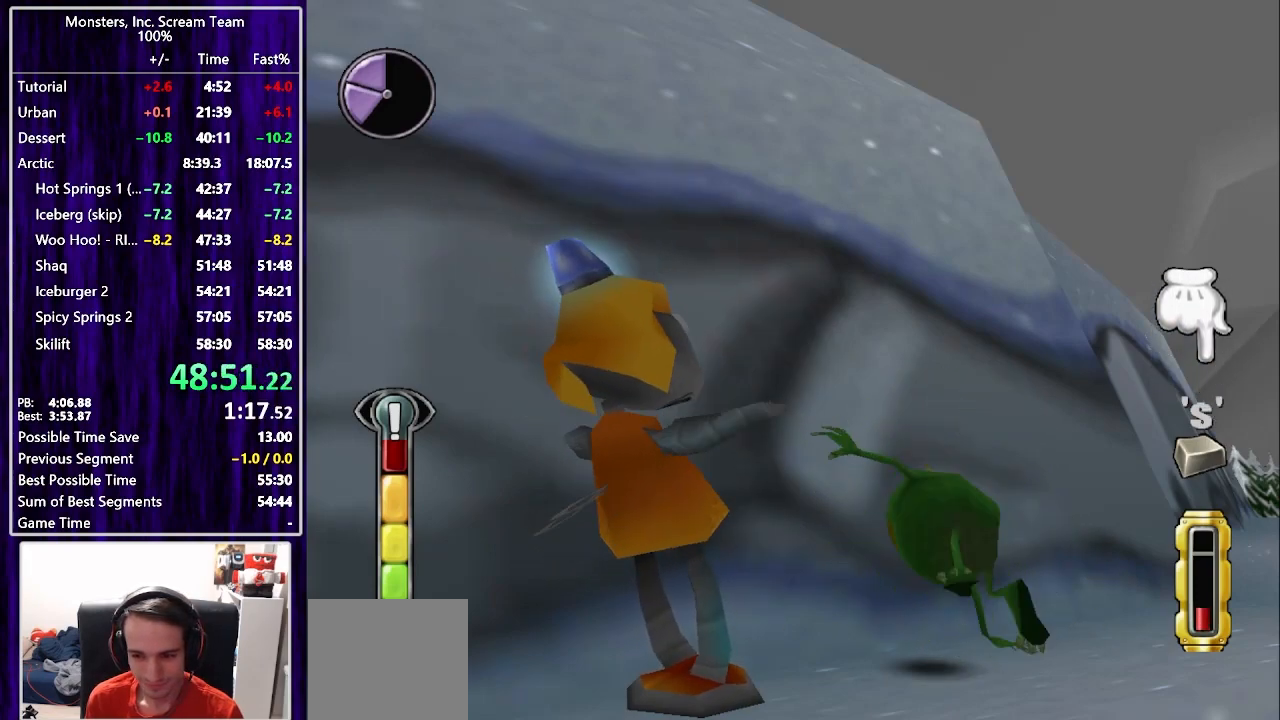
{"buttons": ["TRIANGLE"], "left_stick": "center", "right_stick": "center", "events": [[33, "TRIANGLE", "up"], [83, "TRIANGLE", "down"], [150, "TRIANGLE", "up"], [217, "TRIANGLE", "down"], [283, "TRIANGLE", "up"], [367, "TRIANGLE", "down"], [417, "TRIANGLE", "up"], [483, "TRIANGLE", "down"]]}
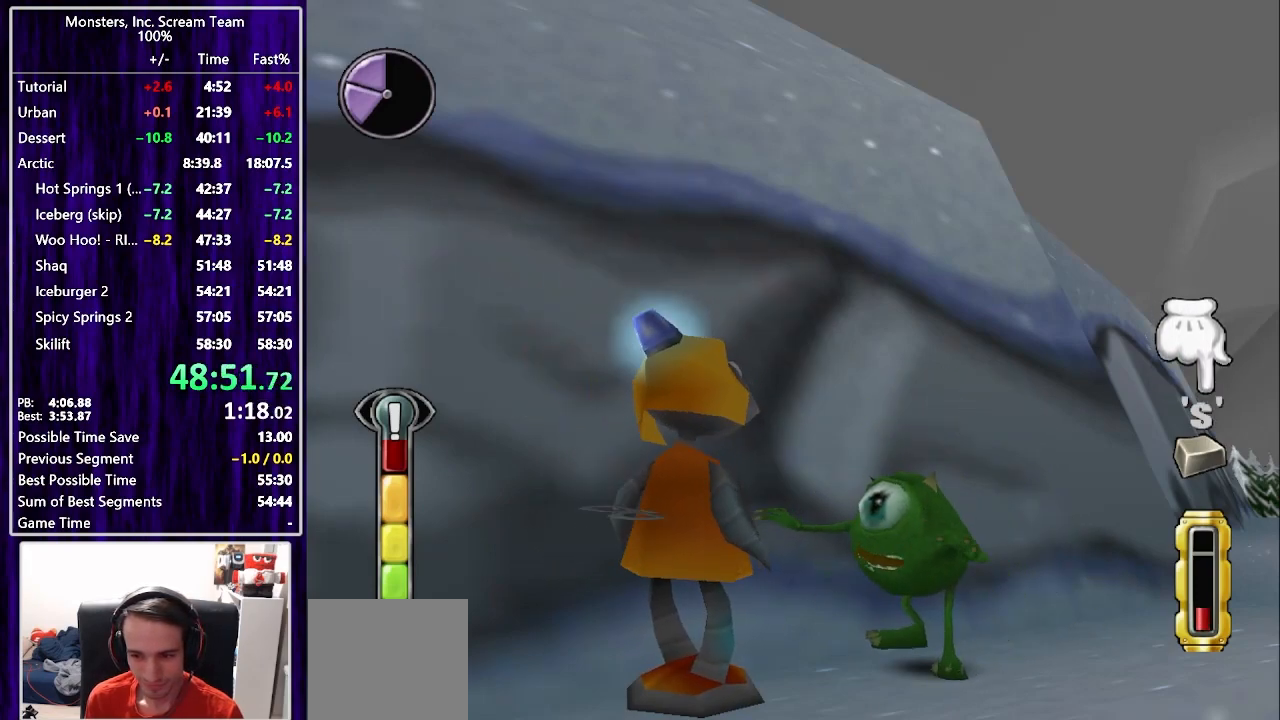
{"buttons": ["CIRCLE"], "left_stick": "center", "right_stick": "center", "events": [[50, "TRIANGLE", "up"], [117, "TRIANGLE", "down"], [167, "TRIANGLE", "up"], [200, "CIRCLE", "down"], [283, "CIRCLE", "up"], [333, "CIRCLE", "down"], [400, "CIRCLE", "up"], [483, "CIRCLE", "down"]]}